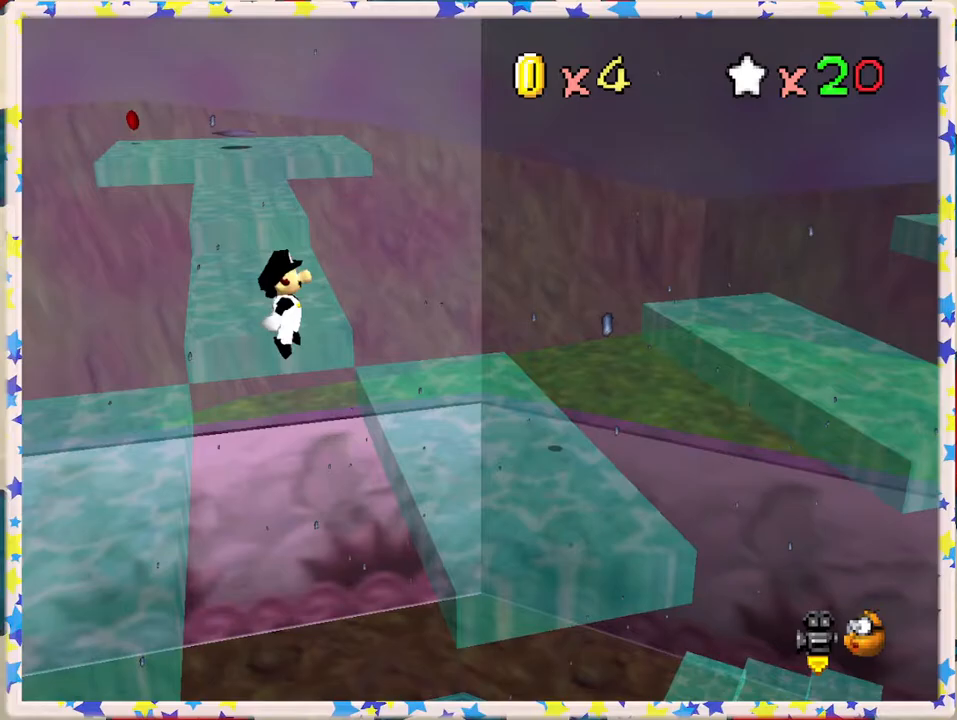
Gameplay with a controller (Nintendo layout); each line is a JSON object with the inputs held at the frame after it. "events" lists button and stick changes between this image and that frame as [ms after this image, input, new state], when the widget could be followed in between. Not read: L3 R3.
{"buttons": [], "left_stick": "right", "events": [[283, "A", "down"], [483, "A", "up"]]}
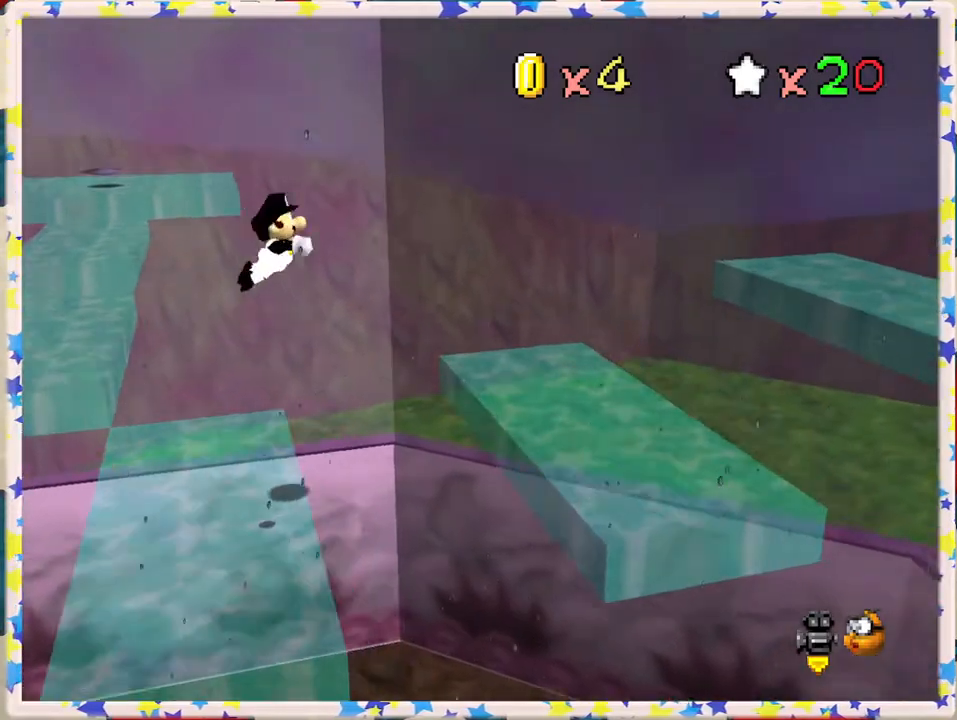
{"buttons": [], "left_stick": "left", "events": [[183, "left_stick", "center"], [233, "left_stick", "left"]]}
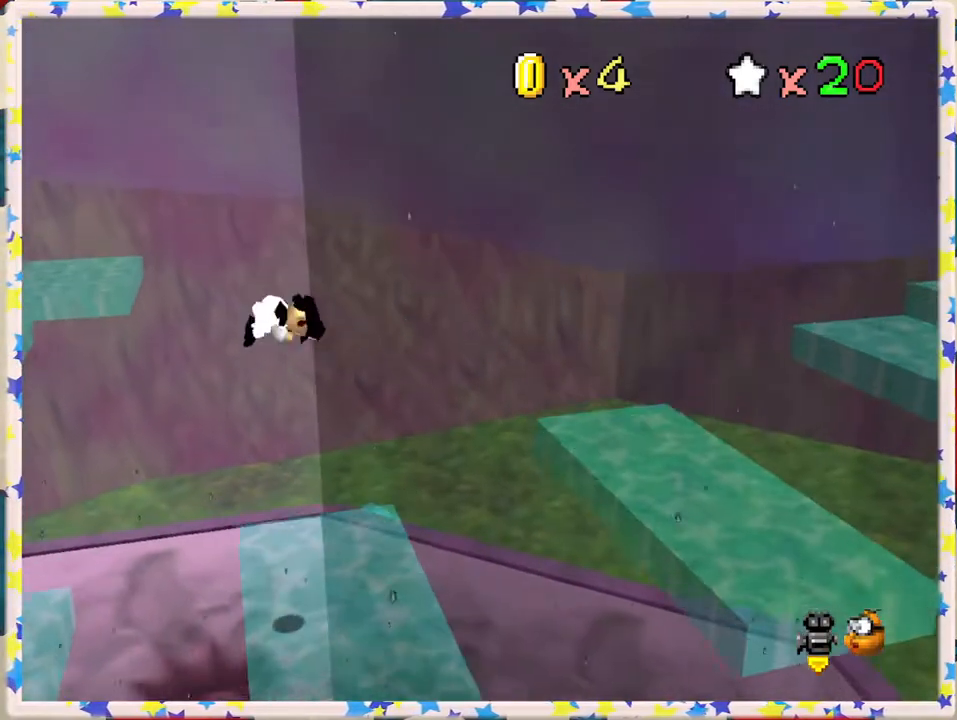
{"buttons": [], "left_stick": "center", "events": [[117, "left_stick", "center"], [233, "left_stick", "left"], [467, "left_stick", "center"]]}
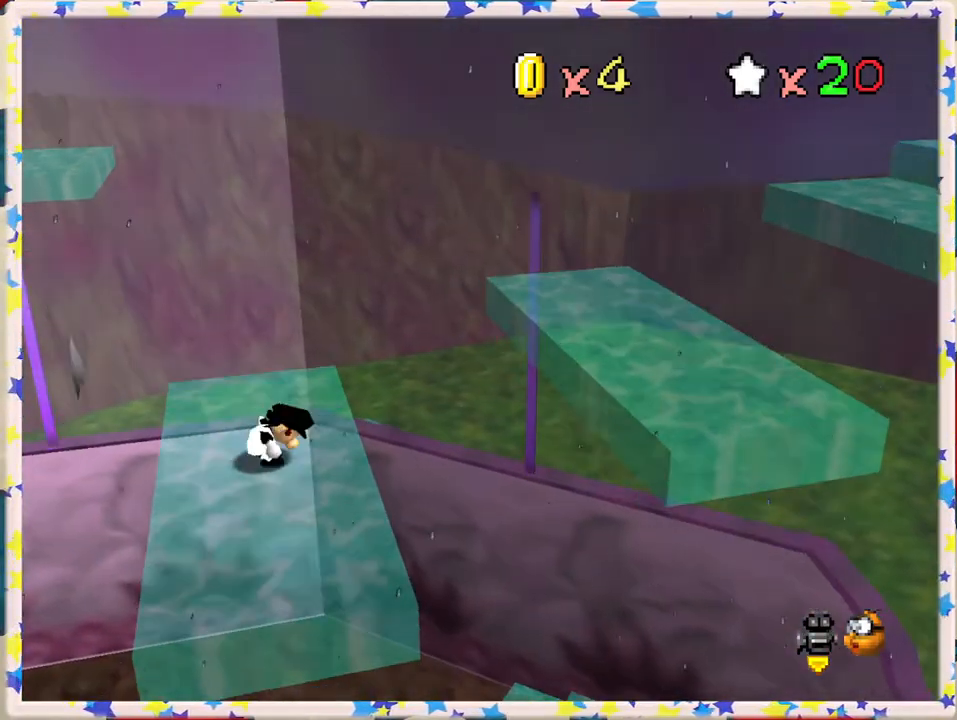
{"buttons": [], "left_stick": "center", "events": []}
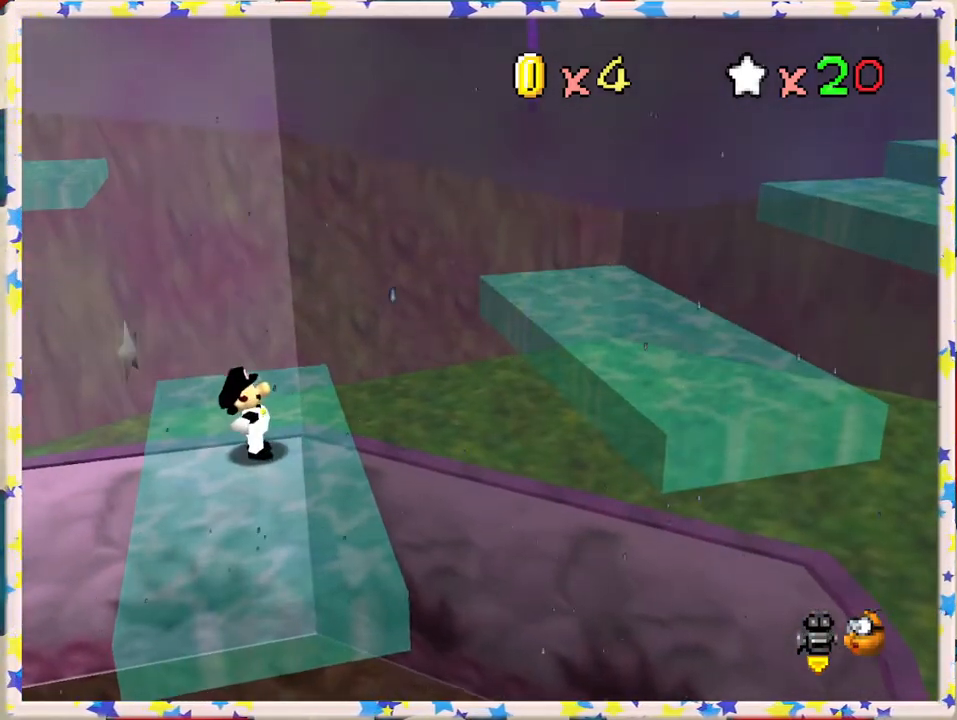
{"buttons": [], "left_stick": "right", "events": [[17, "A", "down"], [117, "A", "up"], [200, "left_stick", "right"]]}
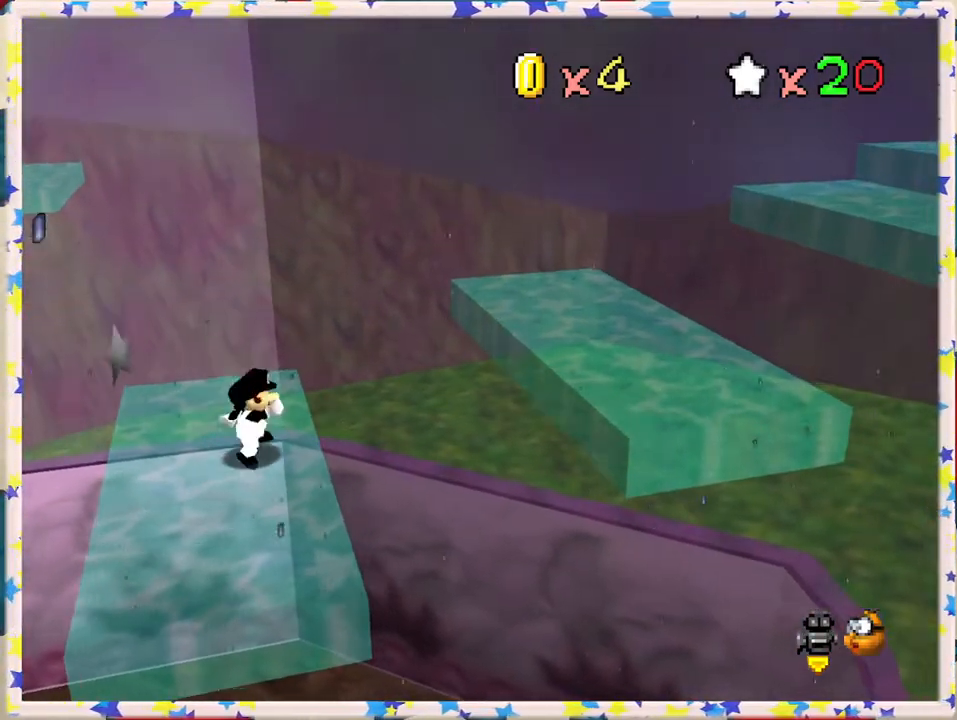
{"buttons": ["A"], "left_stick": "right", "events": [[50, "A", "down"]]}
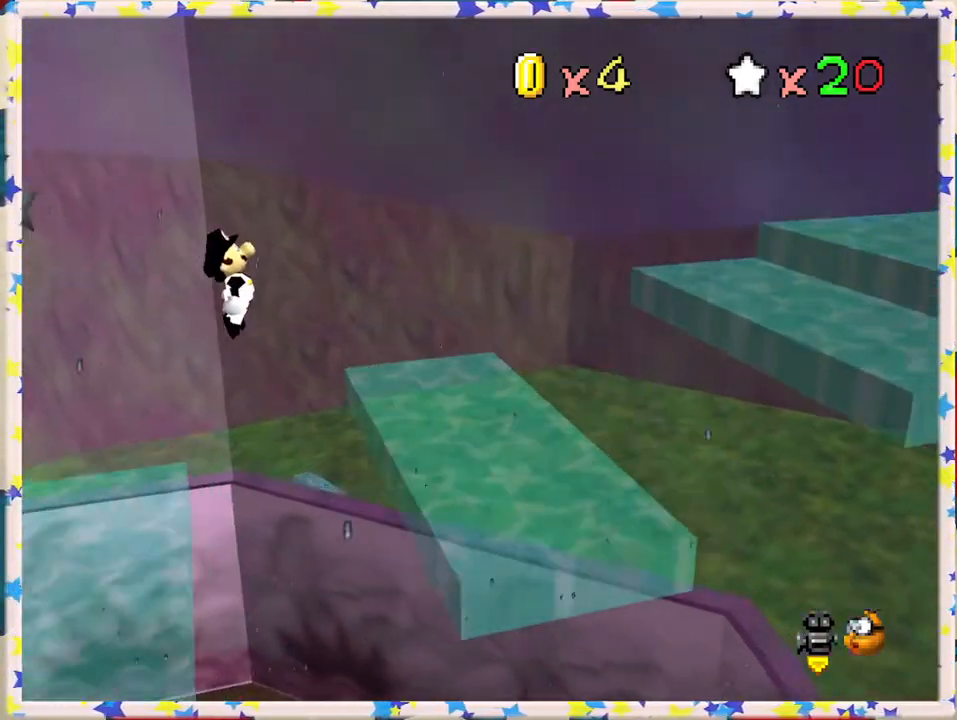
{"buttons": ["A"], "left_stick": "right", "events": [[83, "A", "up"], [483, "A", "down"]]}
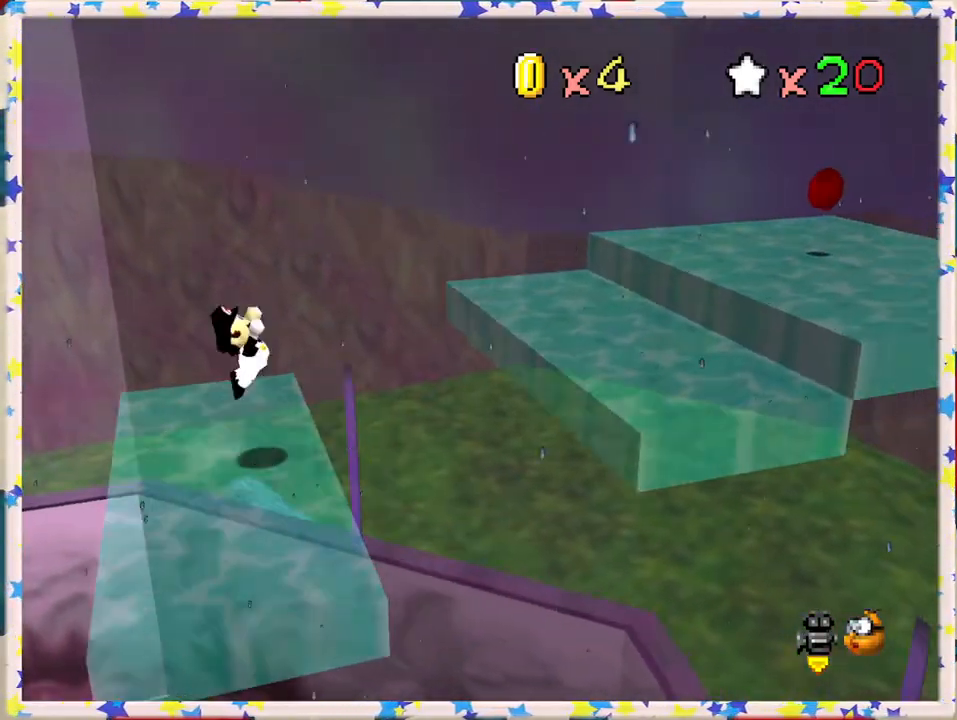
{"buttons": [], "left_stick": "left", "events": [[367, "left_stick", "center"], [383, "A", "up"], [417, "left_stick", "left"]]}
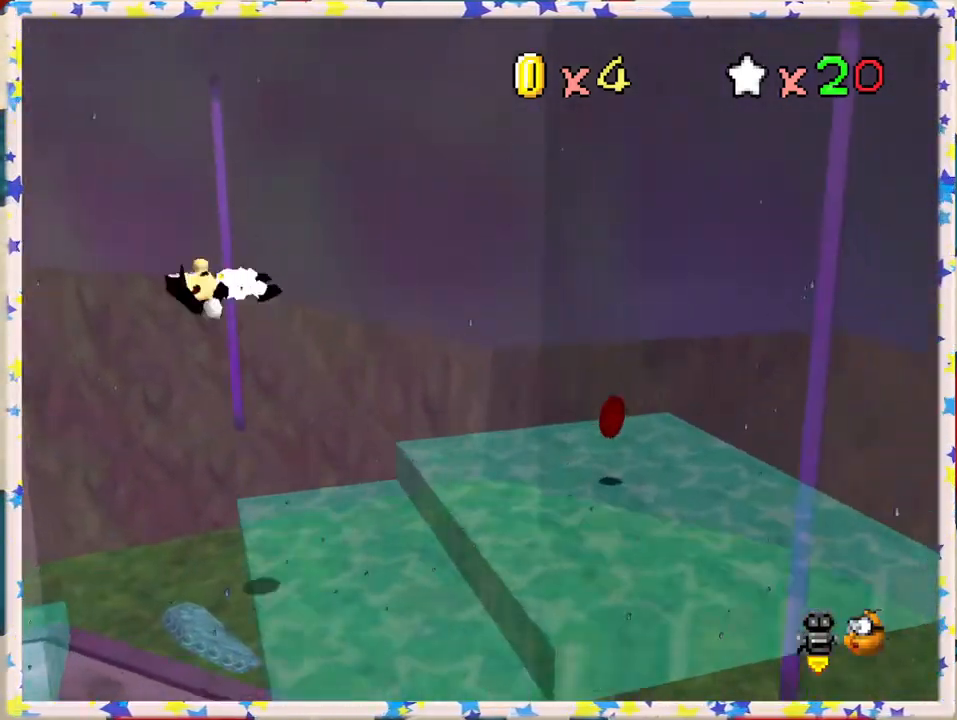
{"buttons": [], "left_stick": "center", "events": [[83, "left_stick", "right"], [283, "C_LEFT", "down"], [417, "C_LEFT", "up"], [450, "left_stick", "center"]]}
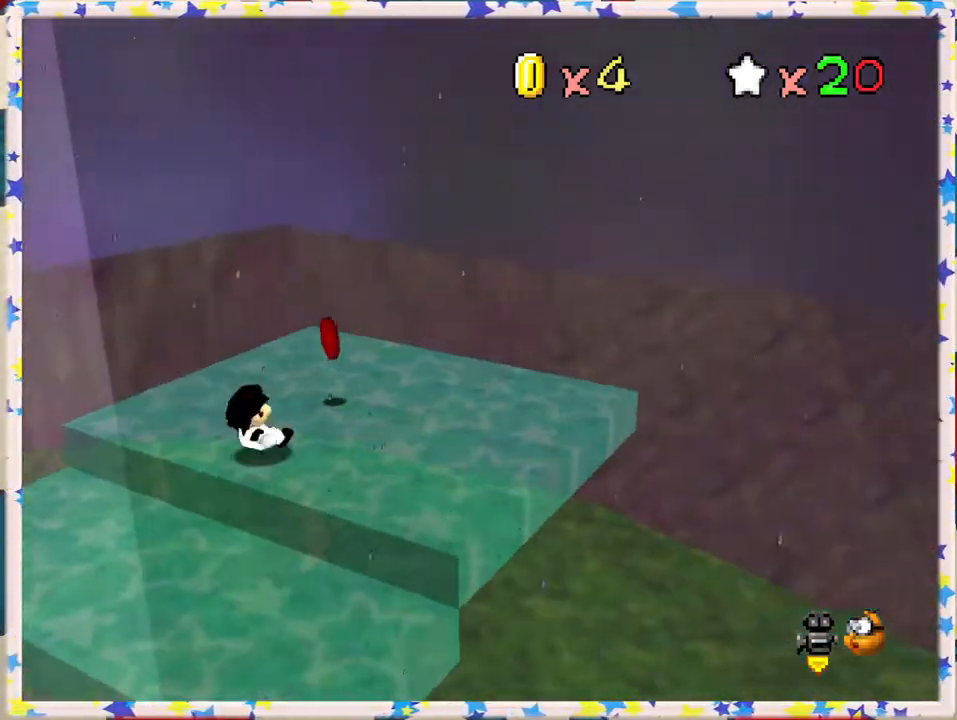
{"buttons": [], "left_stick": "down-left", "events": [[17, "C_LEFT", "down"], [100, "C_LEFT", "up"], [167, "C_LEFT", "down"], [267, "C_LEFT", "up"], [333, "C_LEFT", "down"], [417, "left_stick", "down-left"], [467, "C_LEFT", "up"]]}
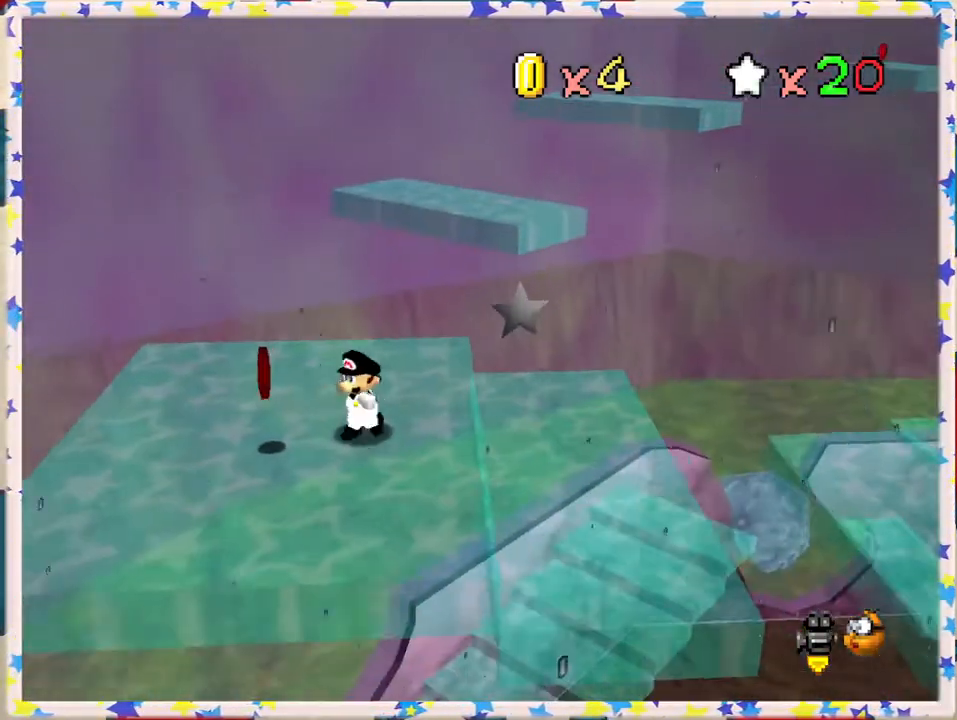
{"buttons": [], "left_stick": "down", "events": [[400, "left_stick", "down"]]}
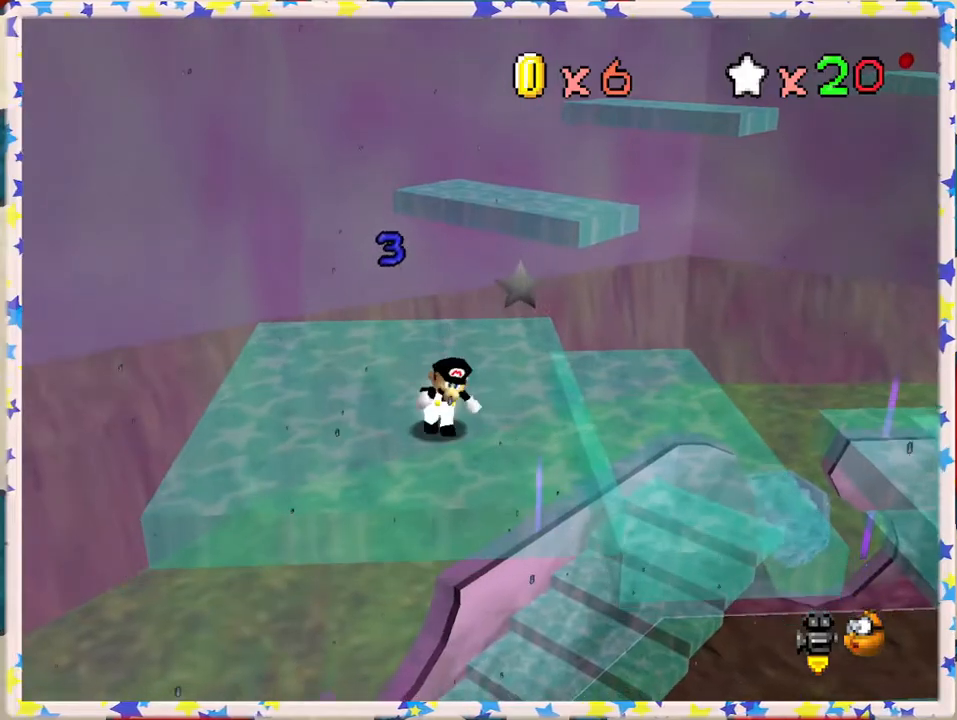
{"buttons": [], "left_stick": "up", "events": [[67, "left_stick", "right"], [200, "left_stick", "up"]]}
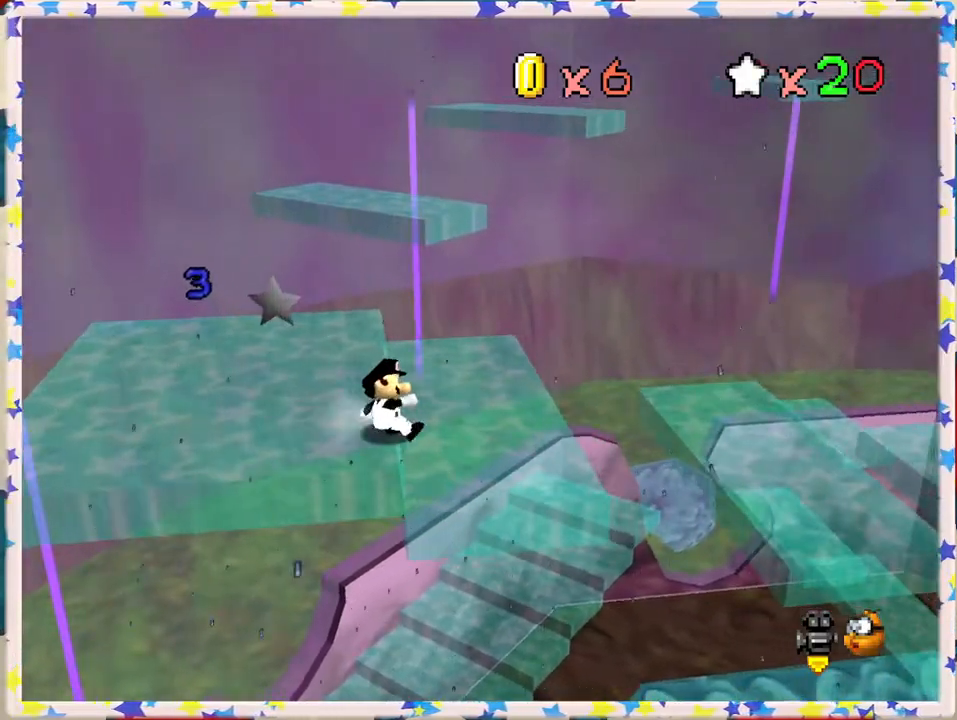
{"buttons": ["A"], "left_stick": "left", "events": [[150, "left_stick", "up-left"], [300, "A", "down"], [367, "left_stick", "left"], [433, "A", "up"], [467, "A", "down"]]}
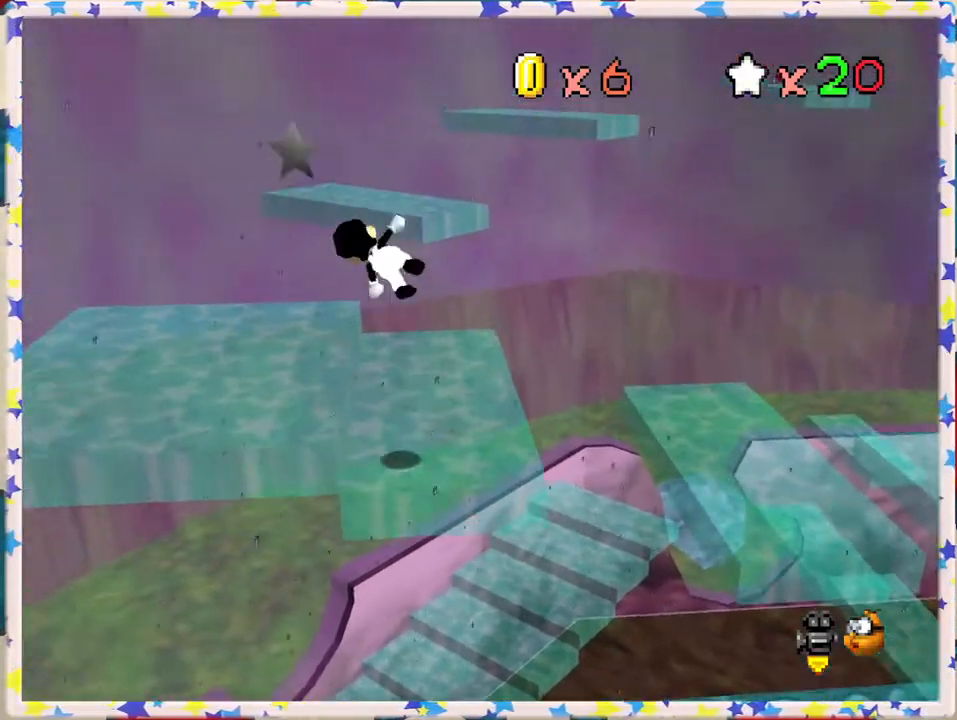
{"buttons": [], "left_stick": "center", "events": [[117, "left_stick", "up"], [133, "A", "up"], [283, "left_stick", "center"], [400, "left_stick", "left"], [500, "left_stick", "center"]]}
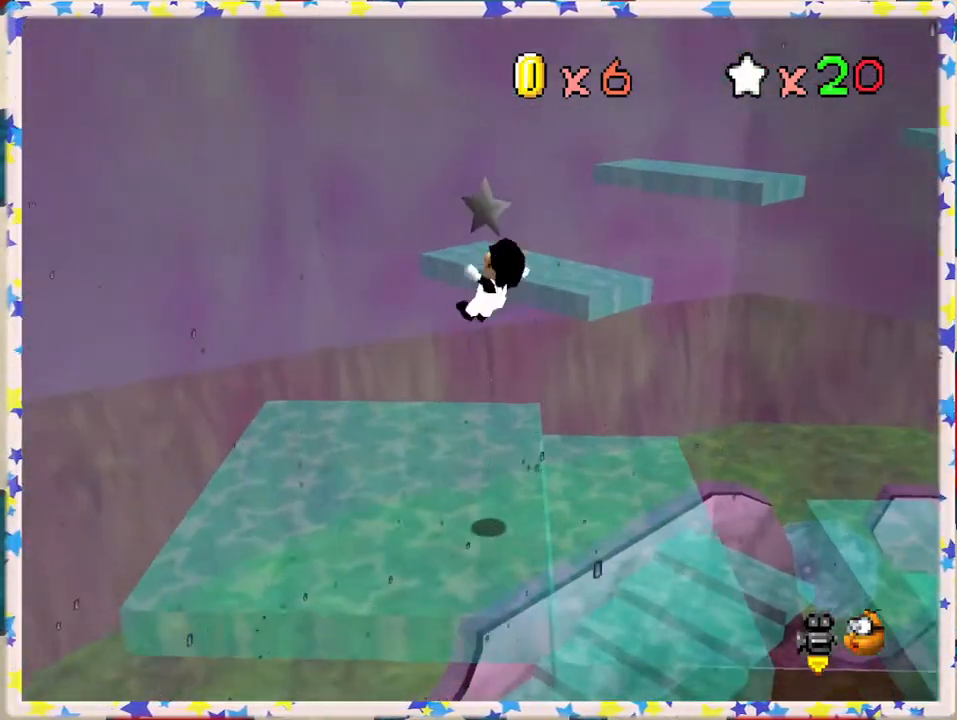
{"buttons": [], "left_stick": "up", "events": [[317, "left_stick", "up"]]}
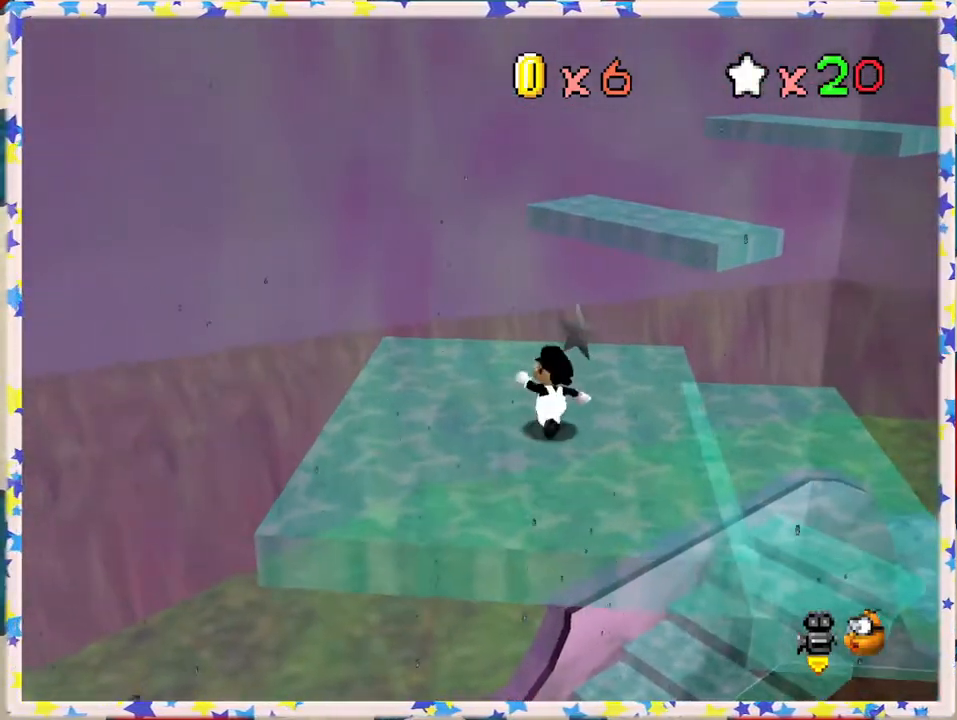
{"buttons": ["Z"], "left_stick": "up", "events": [[50, "left_stick", "up-right"], [333, "left_stick", "up"], [483, "Z", "down"]]}
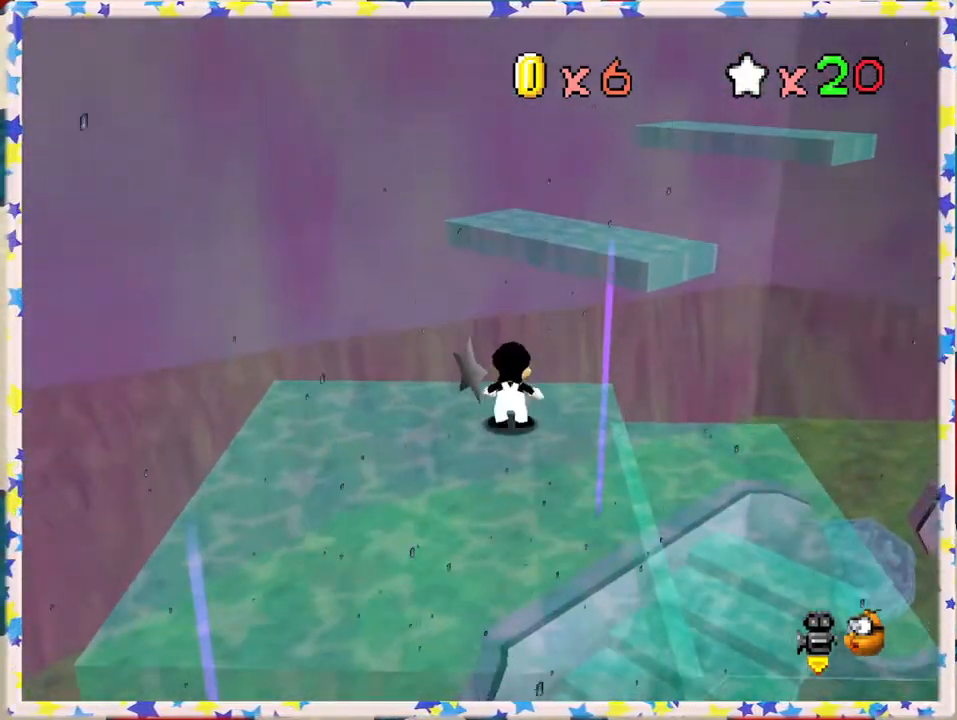
{"buttons": ["A", "Z"], "left_stick": "center", "events": [[33, "A", "down"], [133, "left_stick", "up-right"], [450, "left_stick", "center"]]}
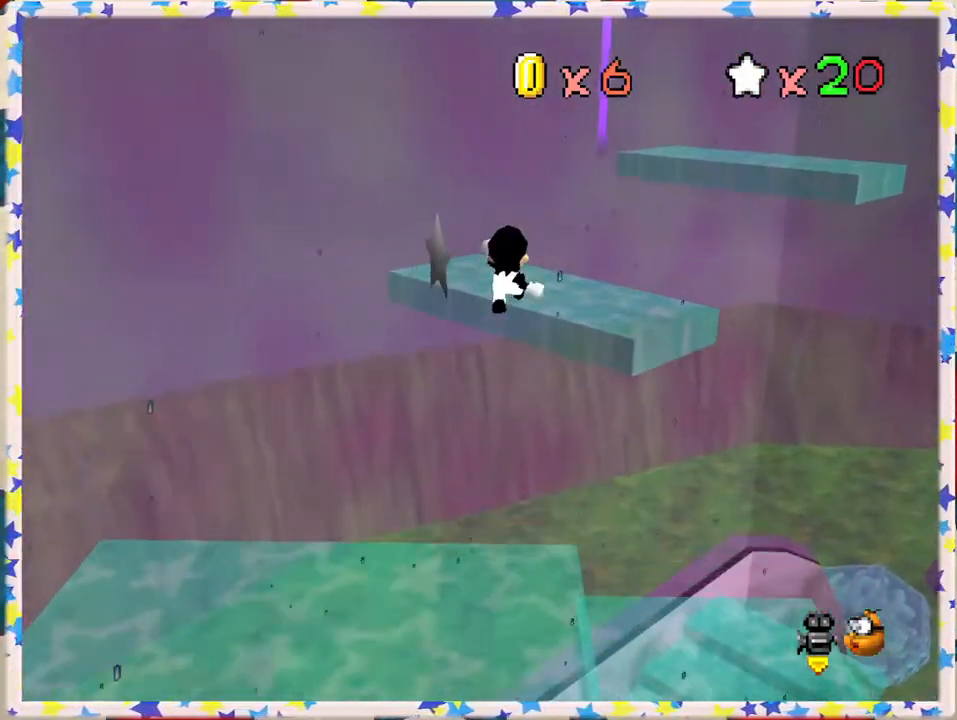
{"buttons": [], "left_stick": "down-right", "events": [[200, "left_stick", "right"], [300, "Z", "up"], [350, "A", "up"], [350, "left_stick", "down"], [467, "left_stick", "down-right"]]}
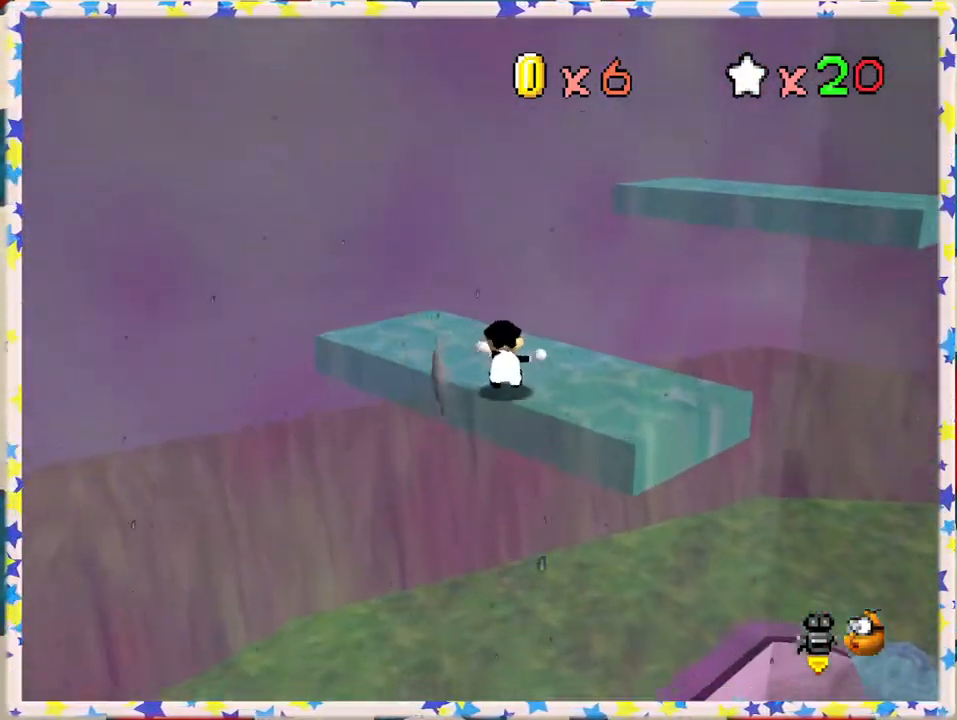
{"buttons": [], "left_stick": "center", "events": [[33, "left_stick", "right"], [167, "left_stick", "center"]]}
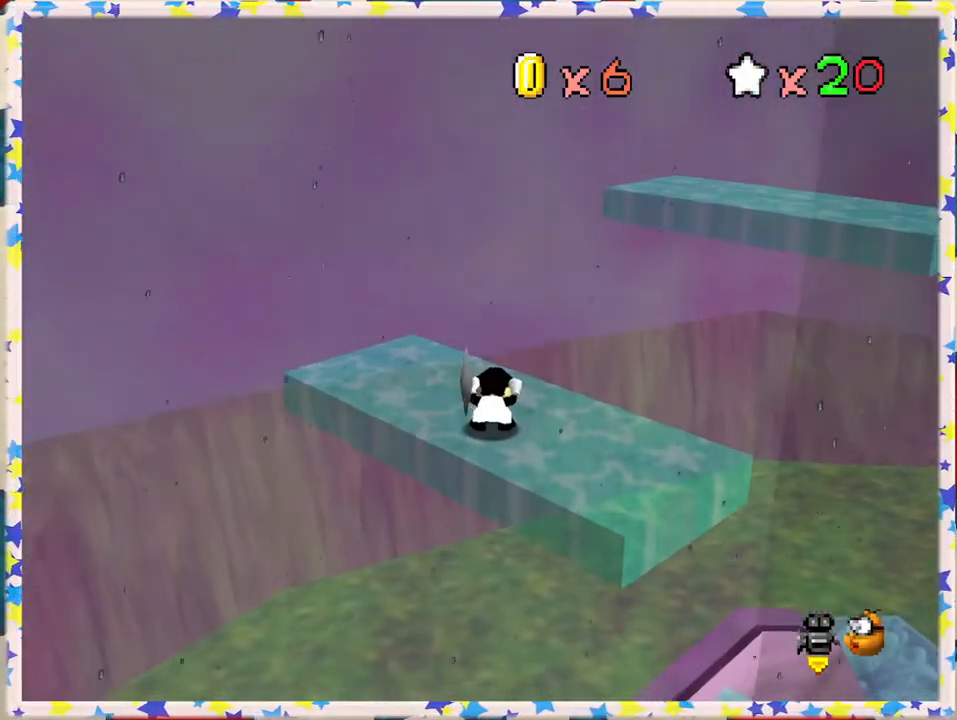
{"buttons": [], "left_stick": "center", "events": [[217, "C_LEFT", "down"], [300, "C_LEFT", "up"]]}
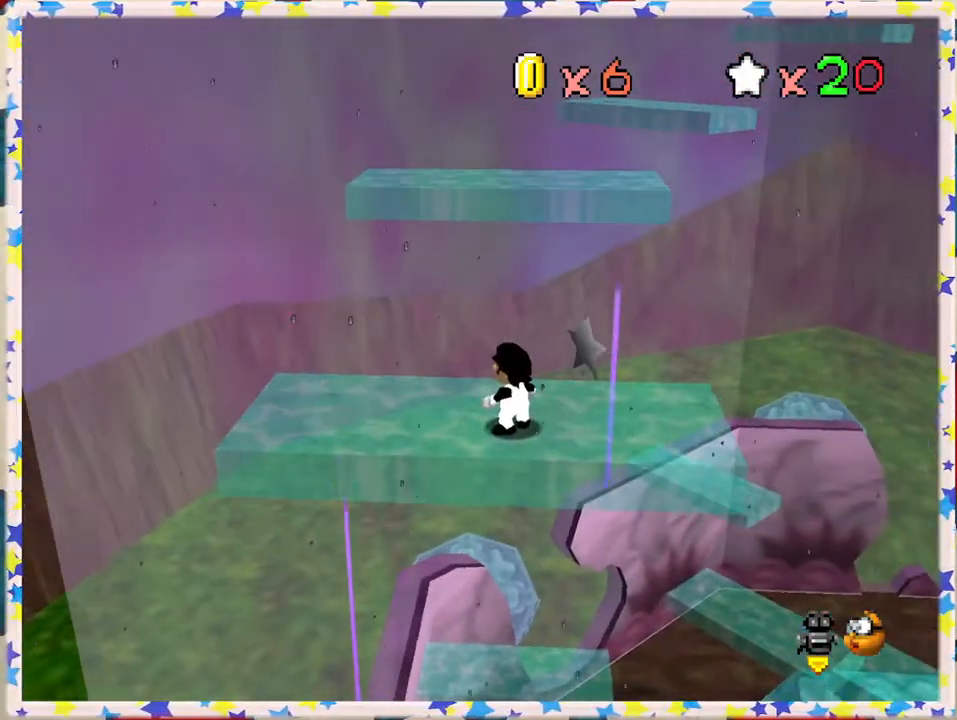
{"buttons": [], "left_stick": "right", "events": [[100, "left_stick", "right"]]}
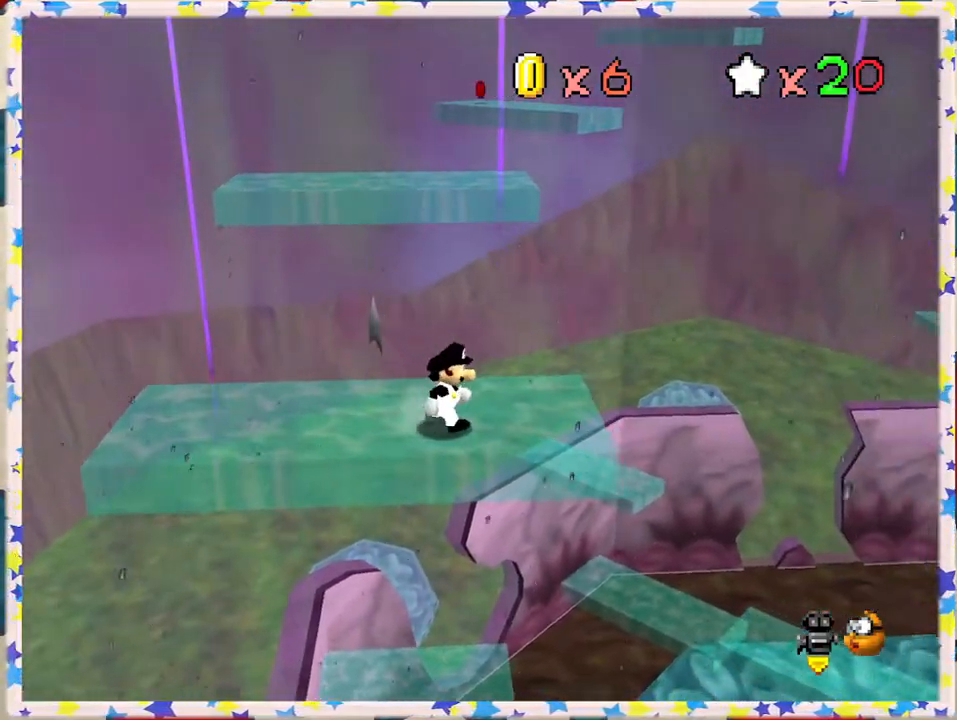
{"buttons": [], "left_stick": "up-right", "events": [[67, "left_stick", "center"], [317, "left_stick", "up-right"]]}
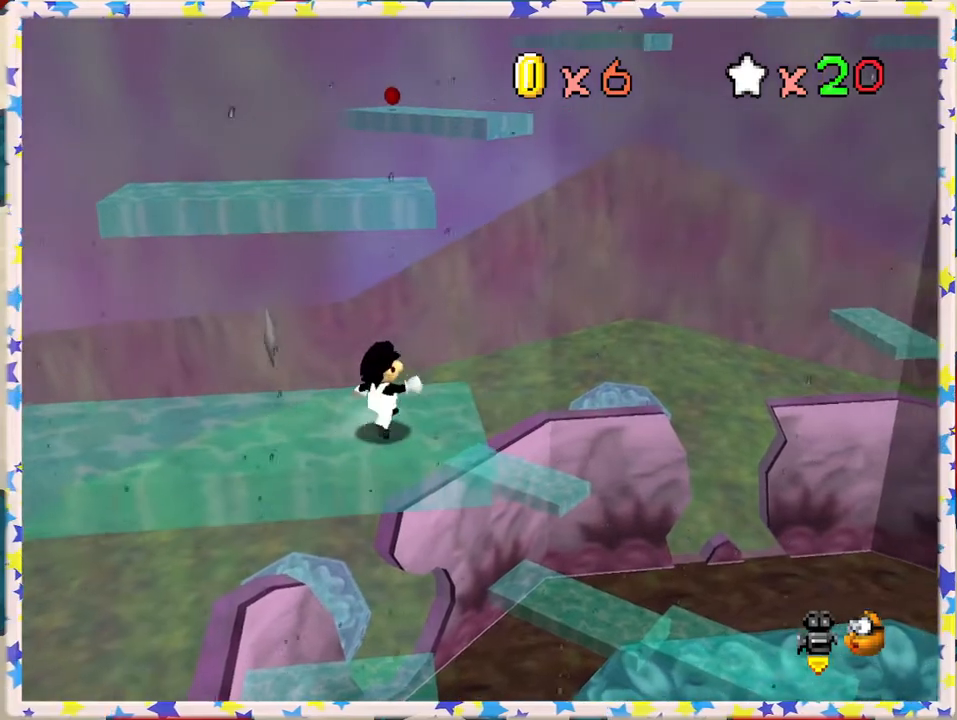
{"buttons": ["A", "Z"], "left_stick": "up", "events": [[67, "left_stick", "up"], [283, "Z", "down"], [333, "A", "down"]]}
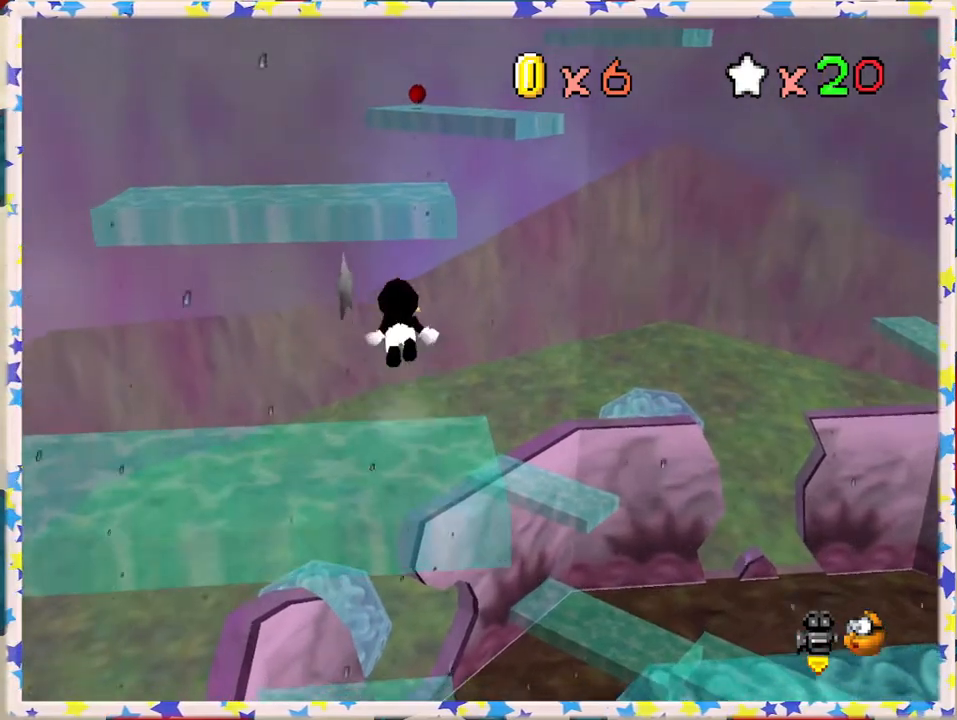
{"buttons": ["A", "Z"], "left_stick": "center", "events": [[450, "left_stick", "center"]]}
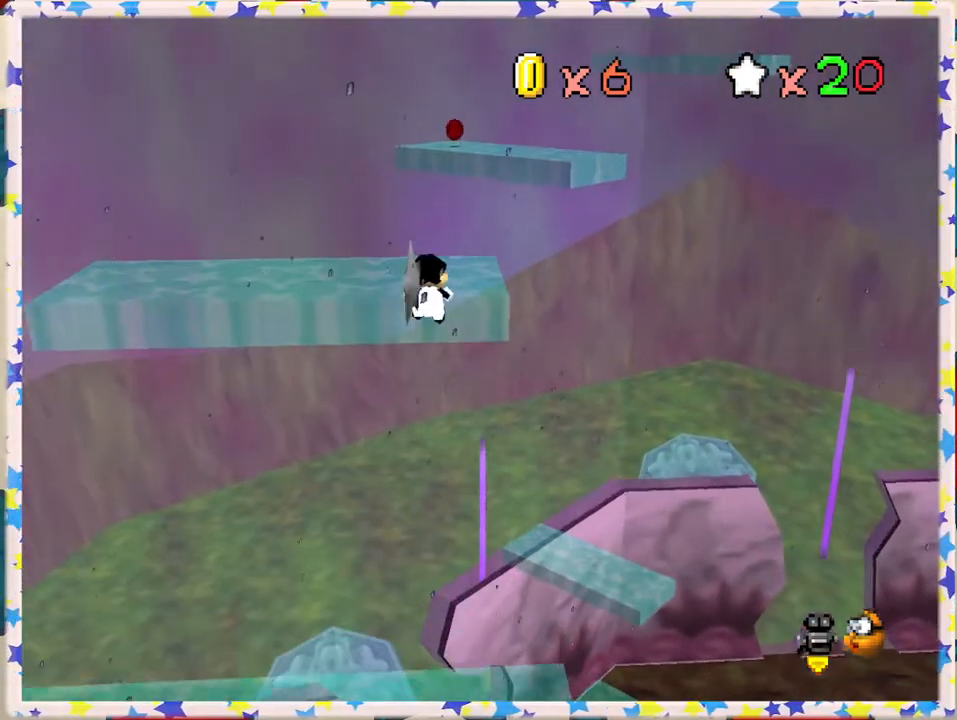
{"buttons": [], "left_stick": "center", "events": [[17, "Z", "up"], [33, "A", "up"], [300, "A", "down"], [450, "A", "up"]]}
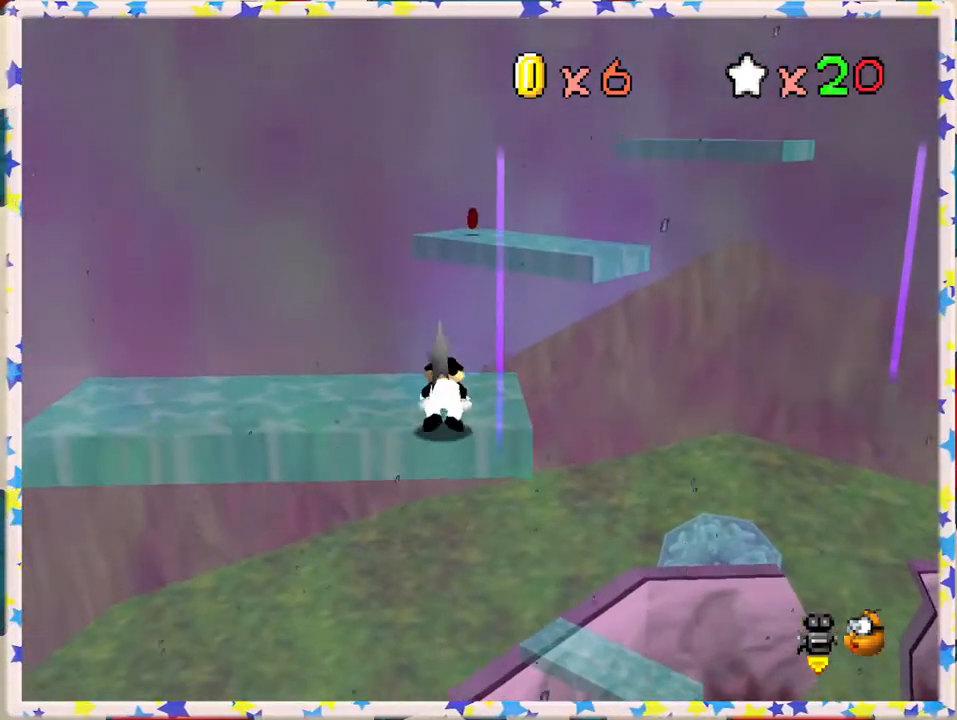
{"buttons": [], "left_stick": "center", "events": [[300, "left_stick", "up"], [433, "left_stick", "center"]]}
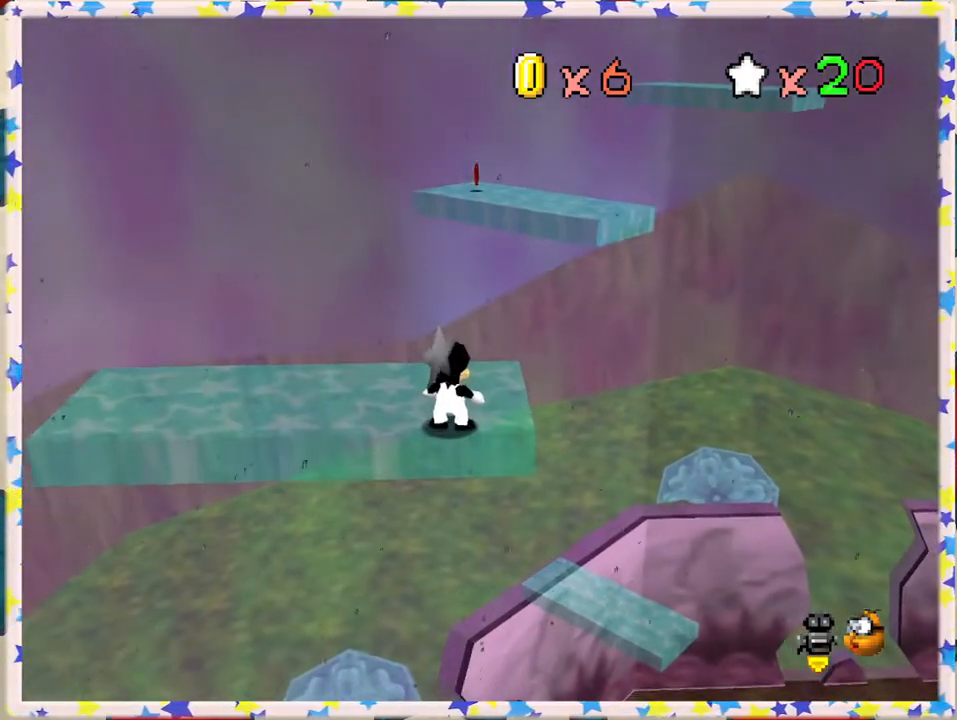
{"buttons": [], "left_stick": "up-right", "events": [[183, "left_stick", "up-right"]]}
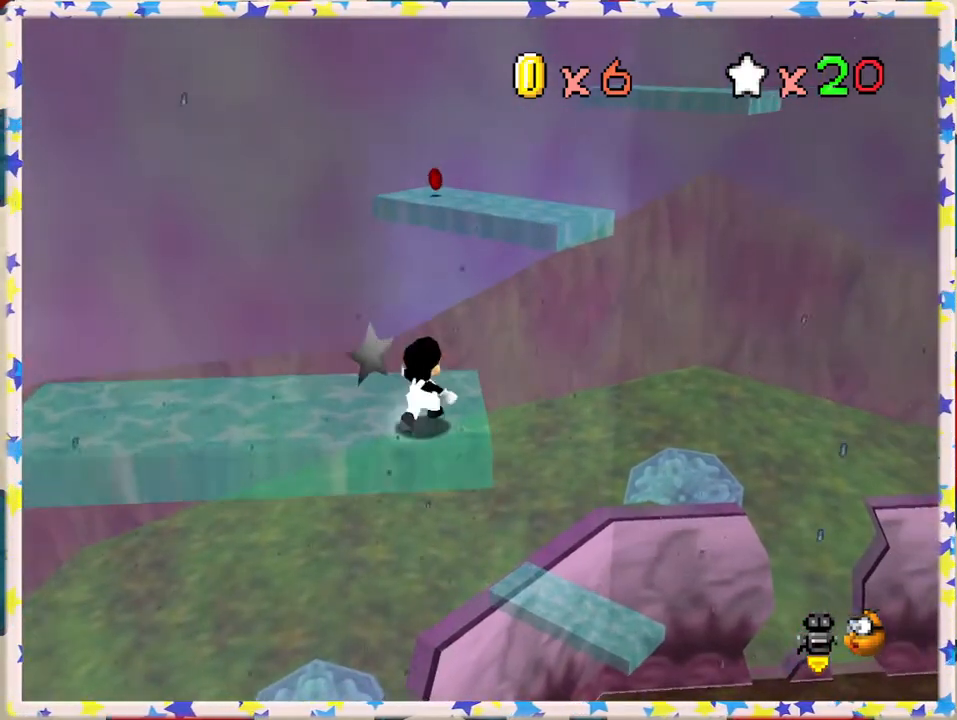
{"buttons": ["A", "Z"], "left_stick": "up", "events": [[100, "left_stick", "up"], [417, "Z", "down"], [450, "A", "down"]]}
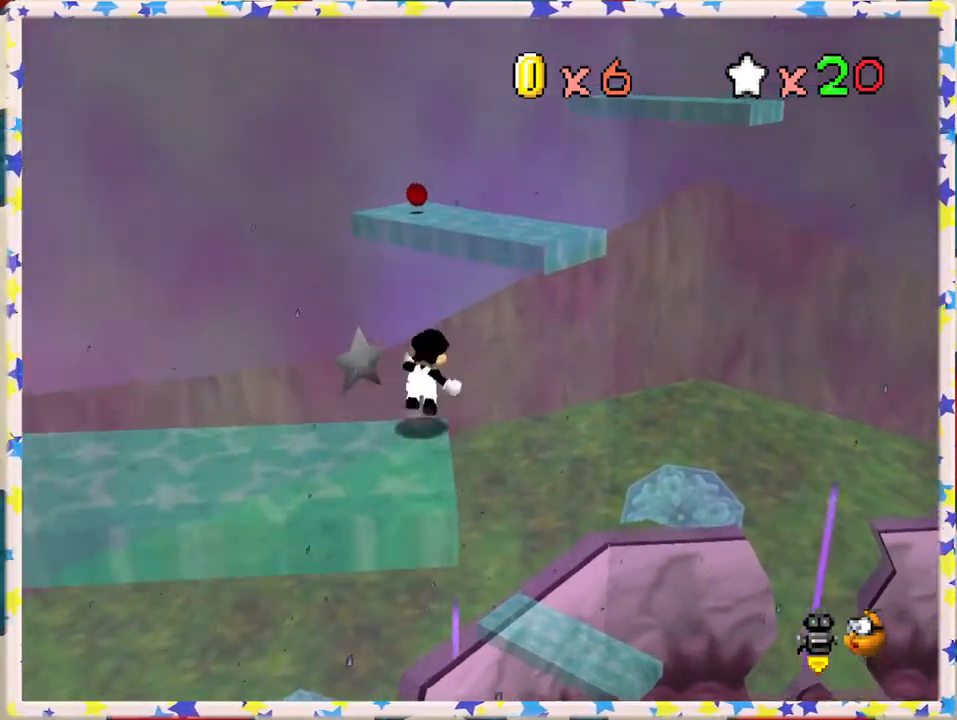
{"buttons": ["A", "Z"], "left_stick": "up", "events": []}
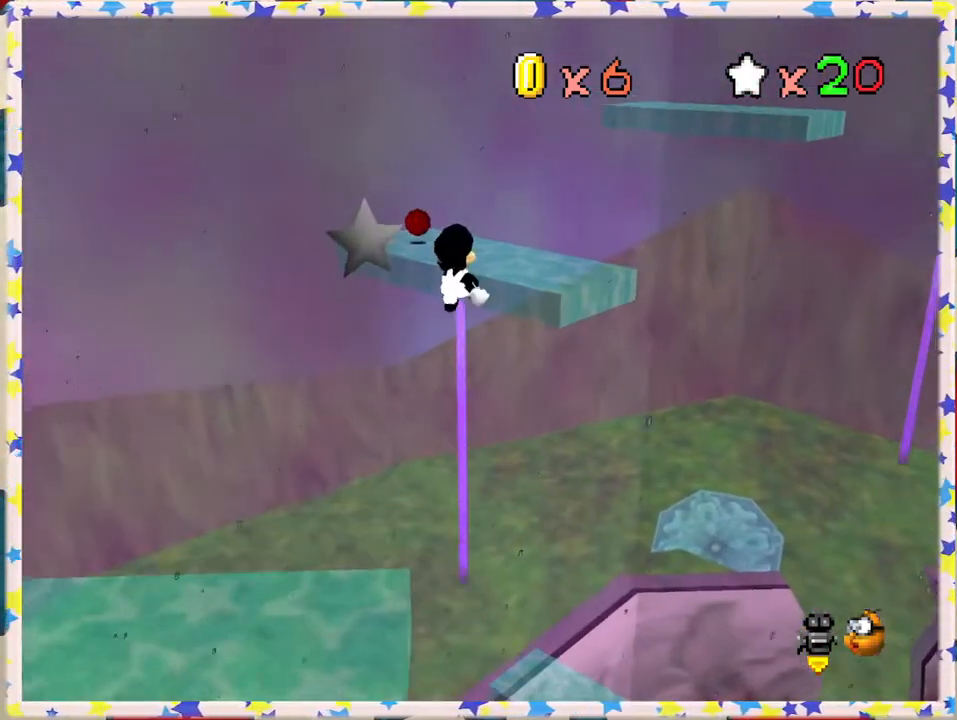
{"buttons": ["A"], "left_stick": "up-left", "events": [[333, "left_stick", "up-left"], [483, "Z", "up"]]}